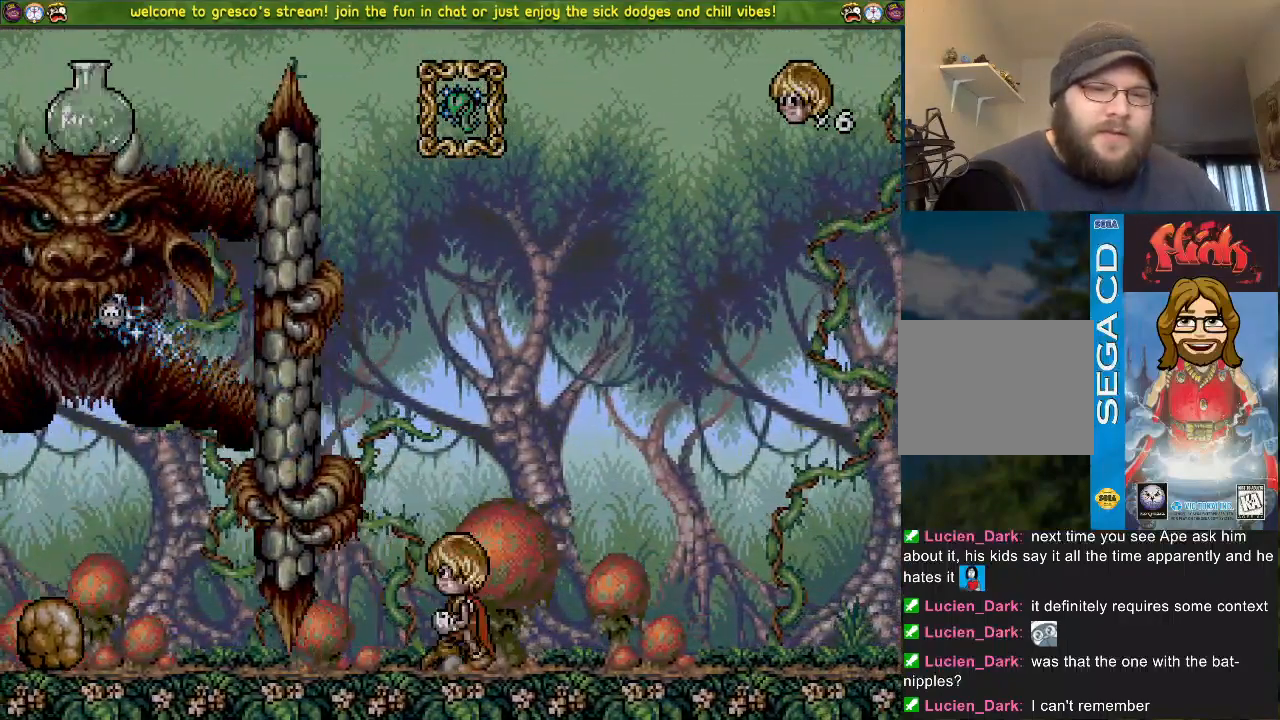
Gameplay with a controller (PlayStation layout); each line is a JSON object with the inputs held at the frame after it. "events" lists button and stick changes between this image and that frame as [ms after this image, input, new state], when the widget could be followed in between.
{"buttons": ["DPAD_LEFT"], "left_stick": "center", "right_stick": "center", "events": [[17, "right_stick", "center"], [50, "CROSS", "down"], [301, "CROSS", "up"], [367, "DPAD_DOWN", "up"], [451, "DPAD_LEFT", "down"]]}
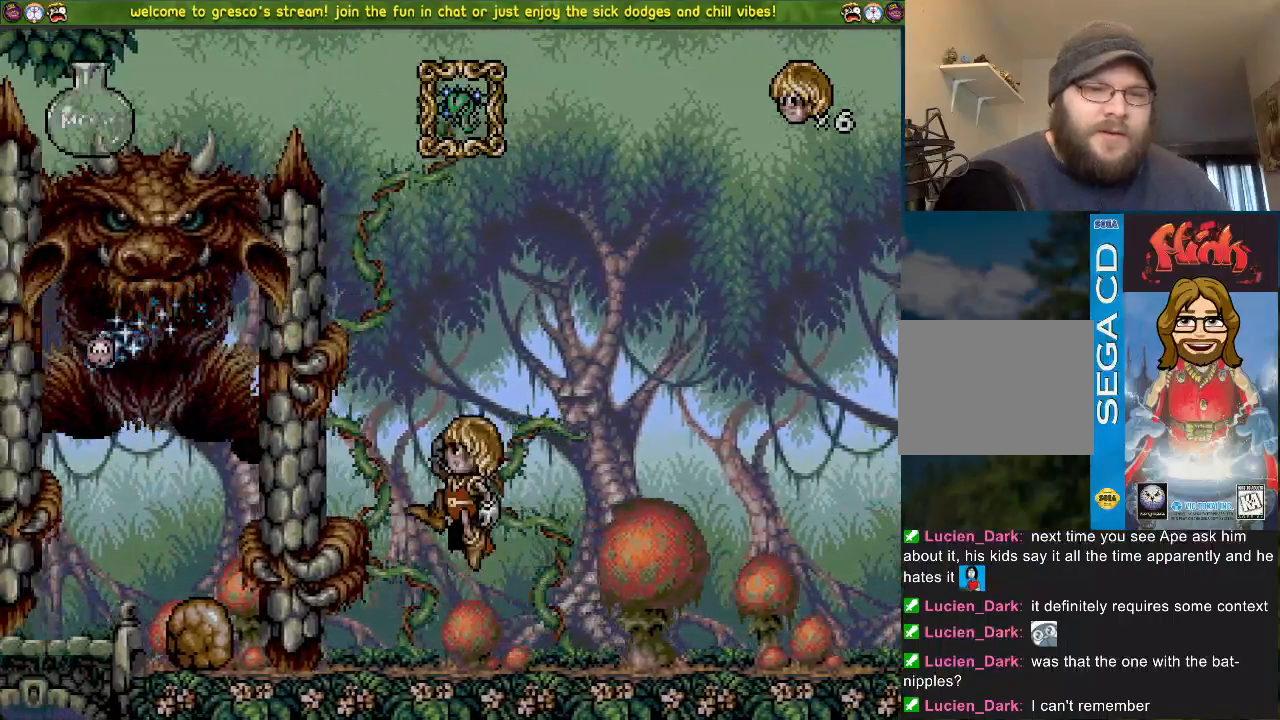
{"buttons": ["DPAD_DOWN"], "left_stick": "center", "right_stick": "center", "events": [[150, "DPAD_LEFT", "up"], [317, "DPAD_DOWN", "down"]]}
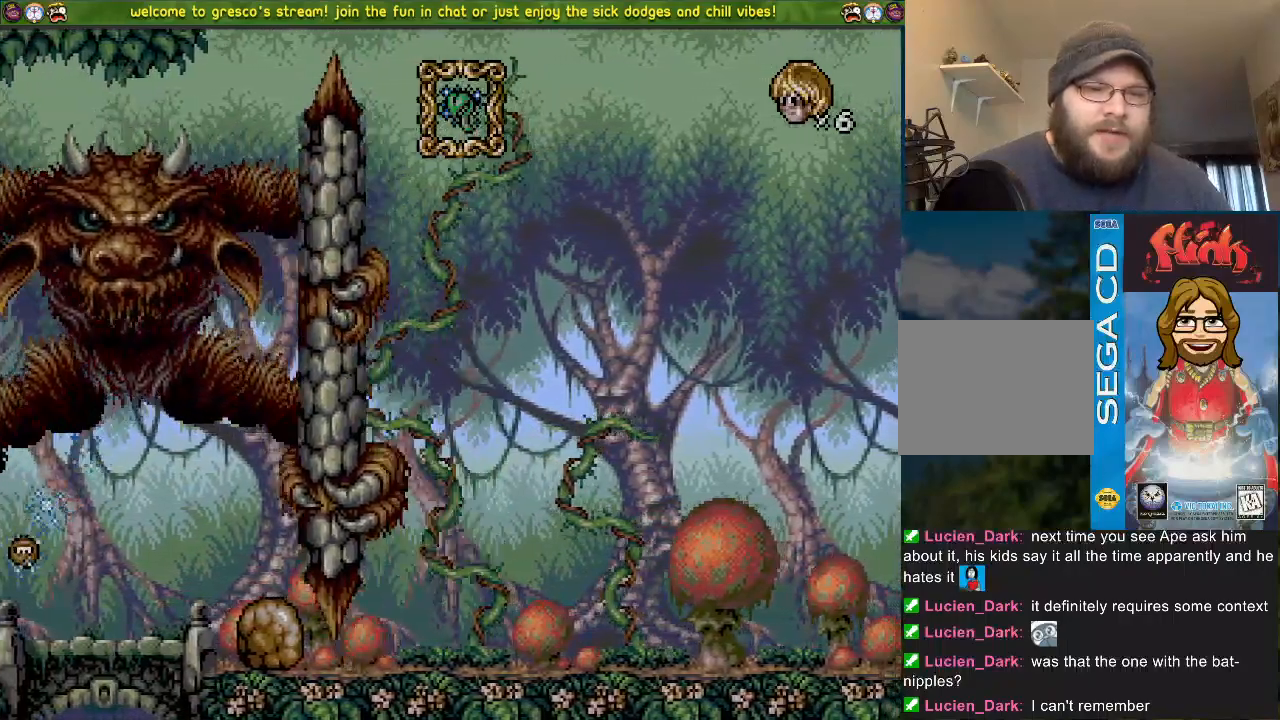
{"buttons": ["SQUARE", "DPAD_UP"], "left_stick": "center", "right_stick": "center", "events": [[367, "DPAD_DOWN", "up"], [384, "DPAD_UP", "down"], [501, "SQUARE", "down"]]}
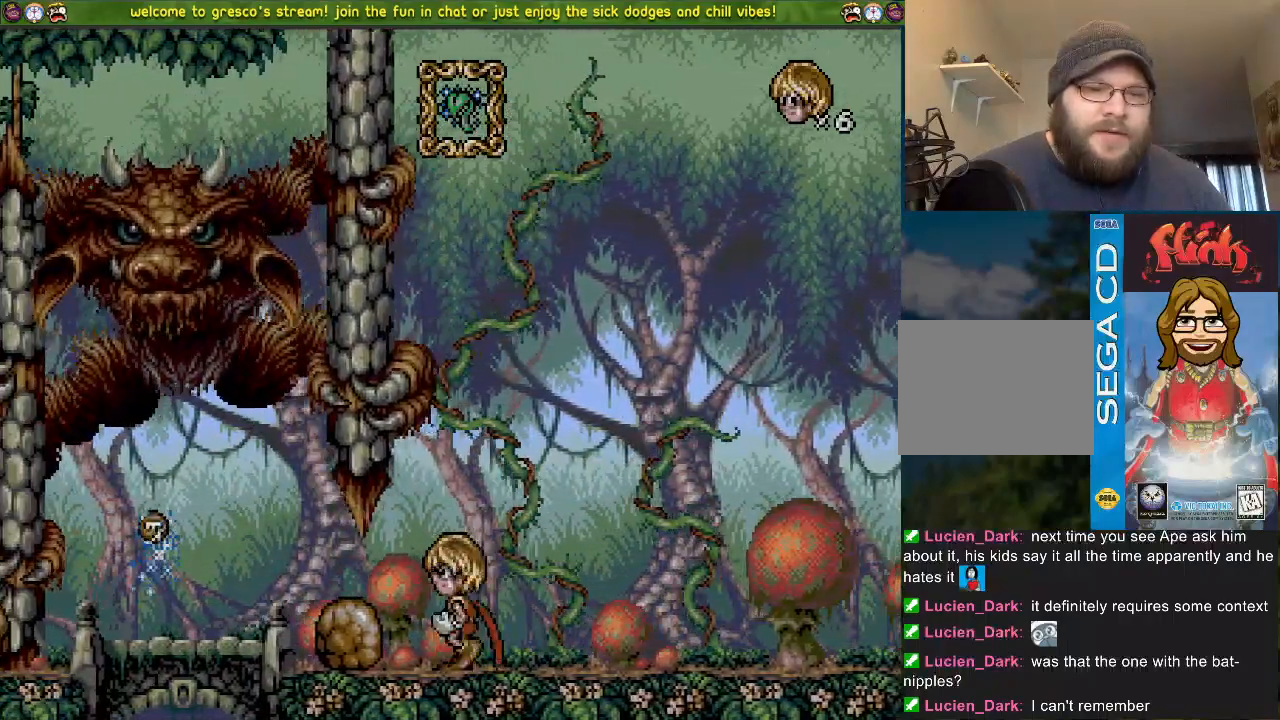
{"buttons": [], "left_stick": "center", "right_stick": "center", "events": [[150, "SQUARE", "up"], [300, "DPAD_UP", "up"]]}
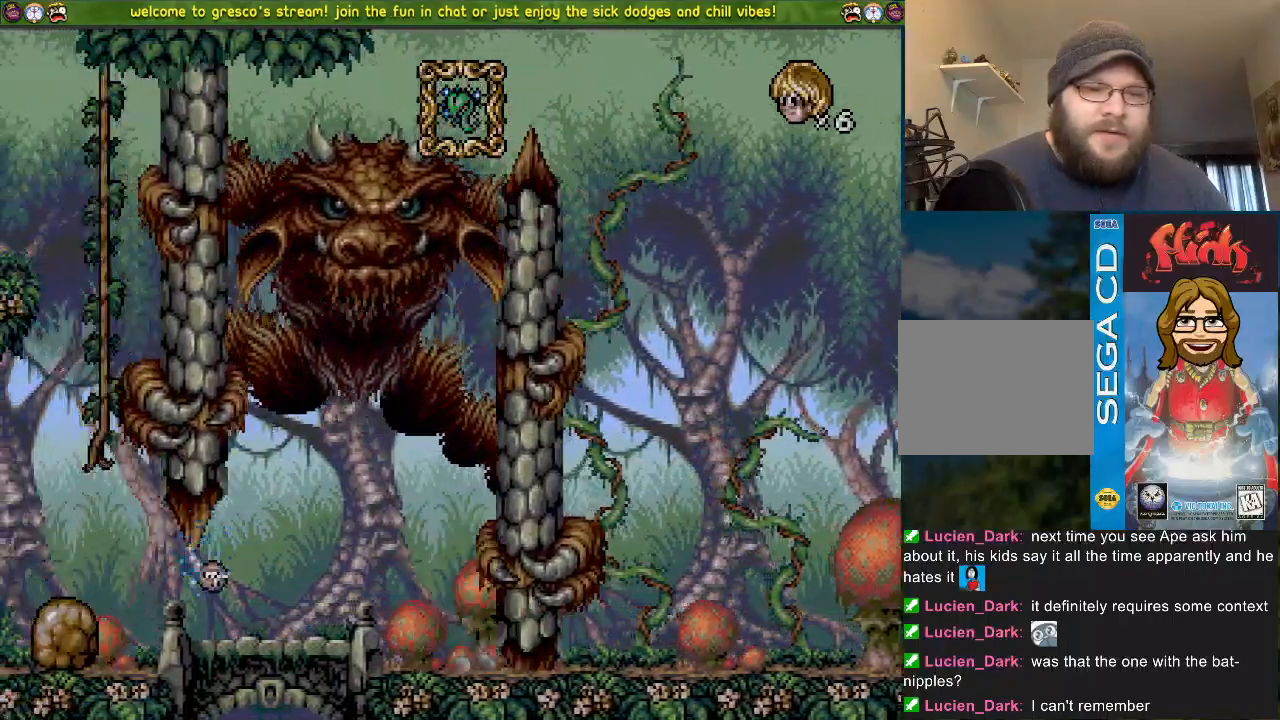
{"buttons": ["DPAD_LEFT"], "left_stick": "center", "right_stick": "center", "events": [[234, "DPAD_LEFT", "down"]]}
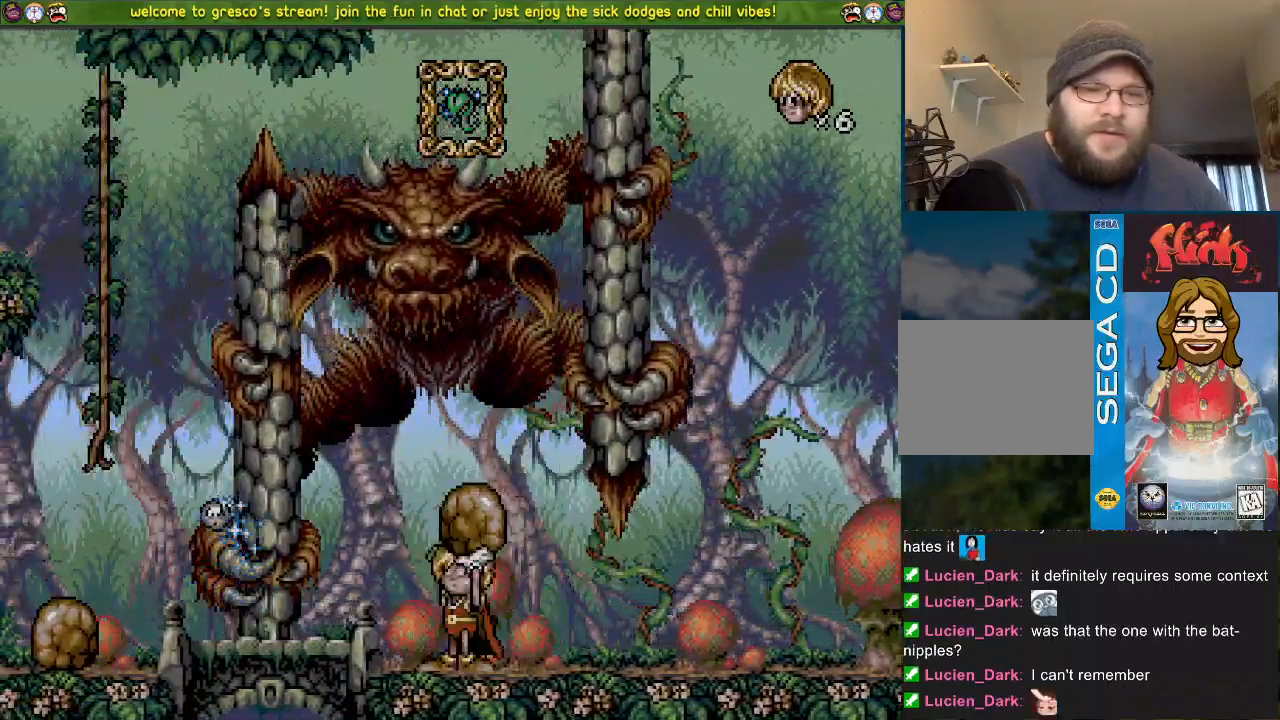
{"buttons": ["CROSS", "DPAD_DOWN"], "left_stick": "center", "right_stick": "center", "events": [[83, "DPAD_LEFT", "up"], [167, "DPAD_DOWN", "down"], [300, "CROSS", "down"]]}
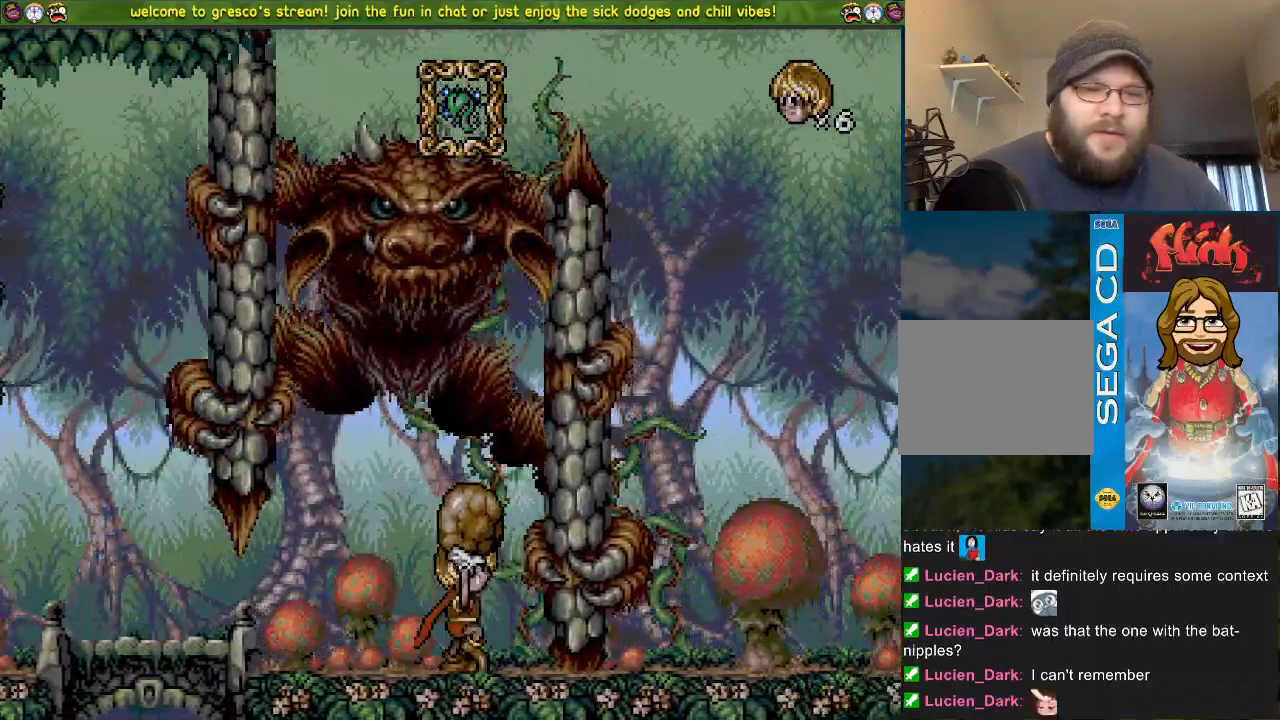
{"buttons": ["DPAD_LEFT"], "left_stick": "center", "right_stick": "center", "events": [[67, "SQUARE", "down"], [134, "DPAD_DOWN", "up"], [201, "DPAD_LEFT", "down"], [234, "CROSS", "up"], [501, "SQUARE", "up"]]}
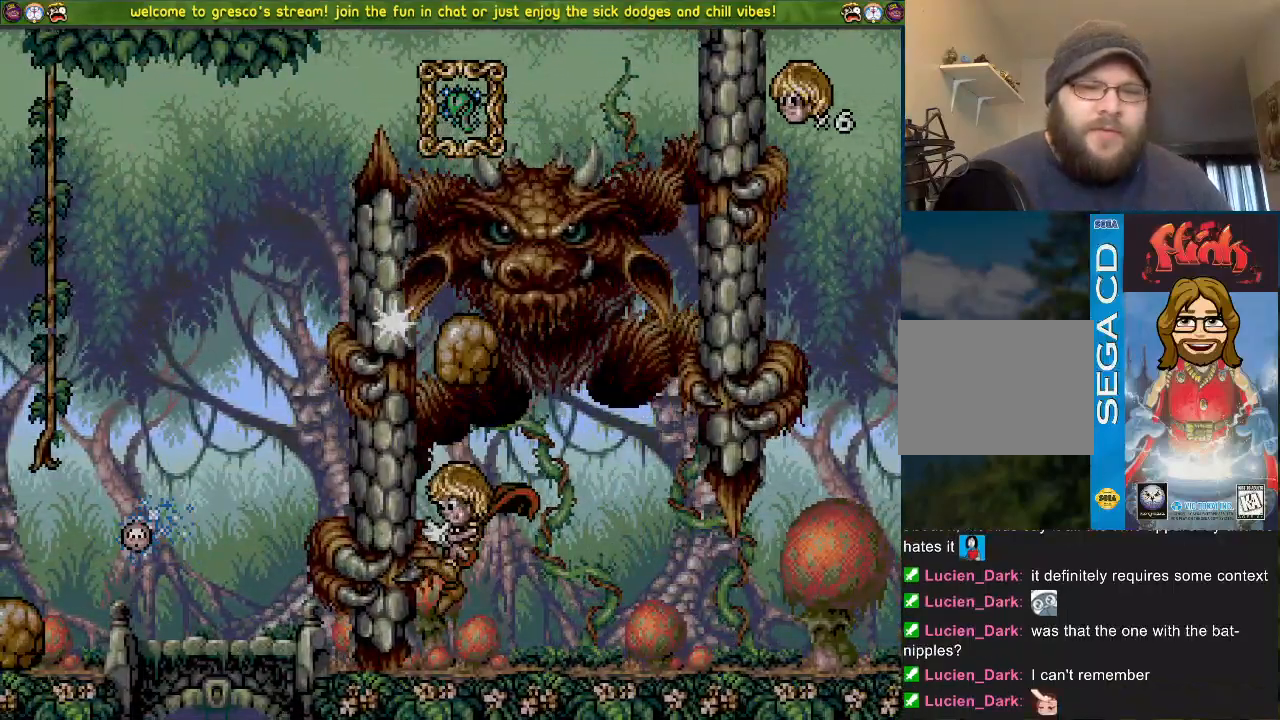
{"buttons": [], "left_stick": "center", "right_stick": "center", "events": [[400, "DPAD_LEFT", "up"]]}
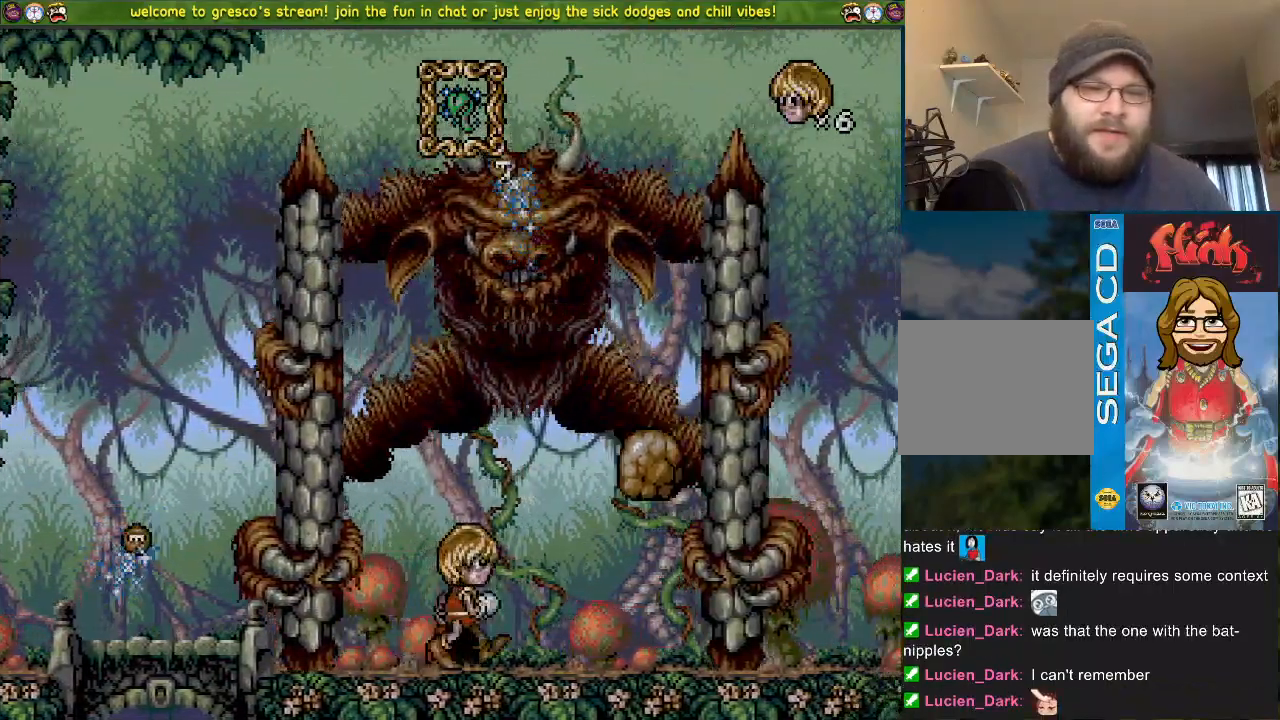
{"buttons": ["DPAD_LEFT"], "left_stick": "center", "right_stick": "center", "events": [[84, "DPAD_DOWN", "down"], [84, "DPAD_UP", "down"], [100, "DPAD_DOWN", "up"], [117, "SQUARE", "down"], [301, "SQUARE", "up"], [384, "DPAD_LEFT", "down"], [384, "DPAD_UP", "up"], [401, "DPAD_LEFT", "up"], [484, "DPAD_LEFT", "down"]]}
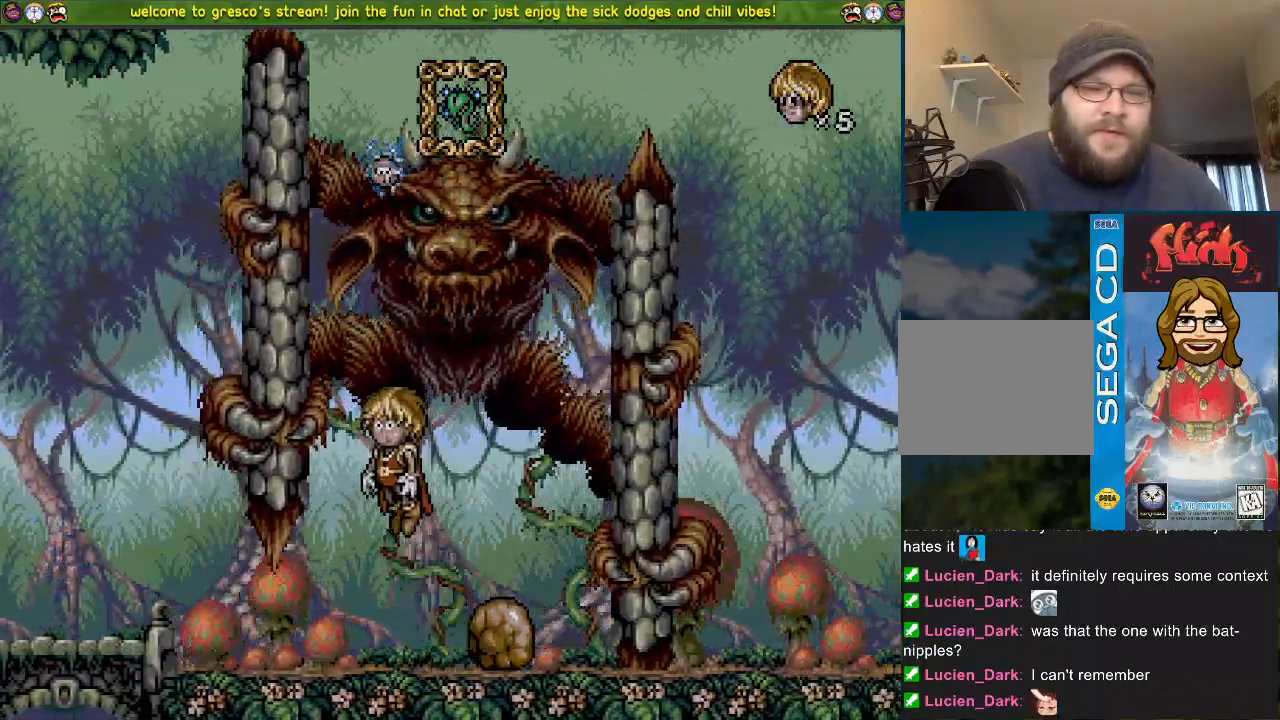
{"buttons": [], "left_stick": "center", "right_stick": "center", "events": [[217, "DPAD_LEFT", "up"]]}
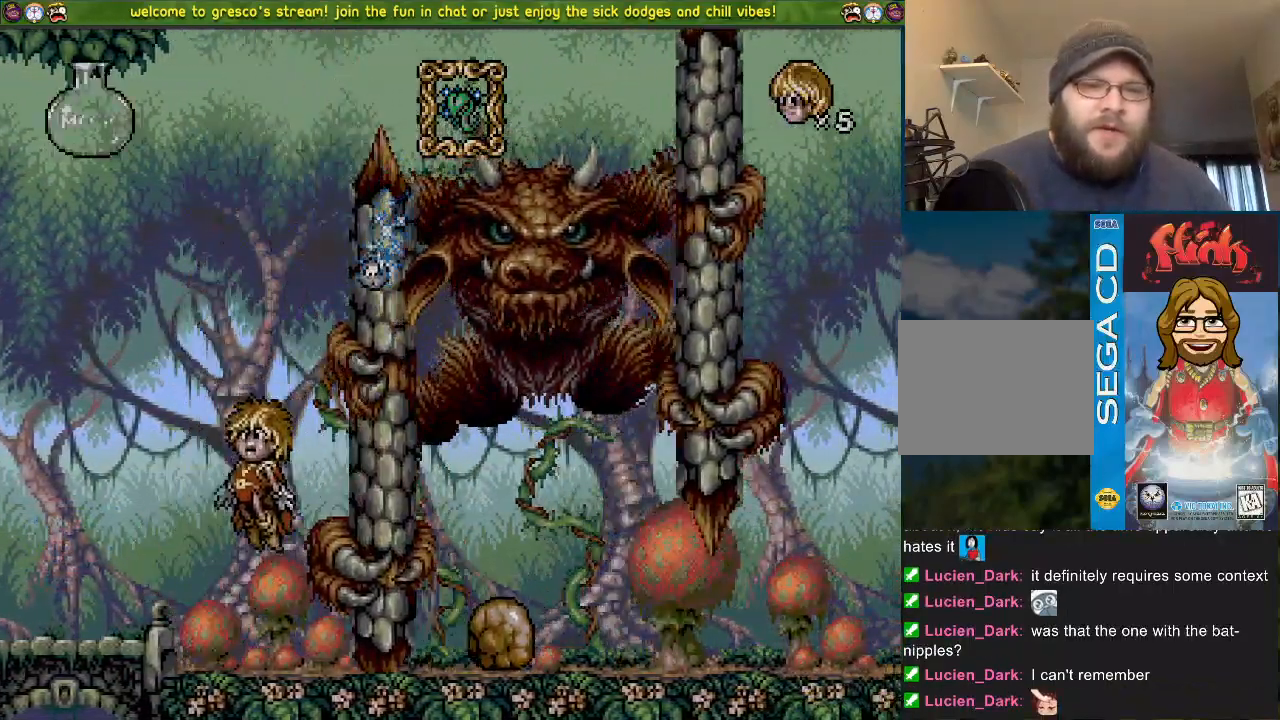
{"buttons": [], "left_stick": "center", "right_stick": "center", "events": []}
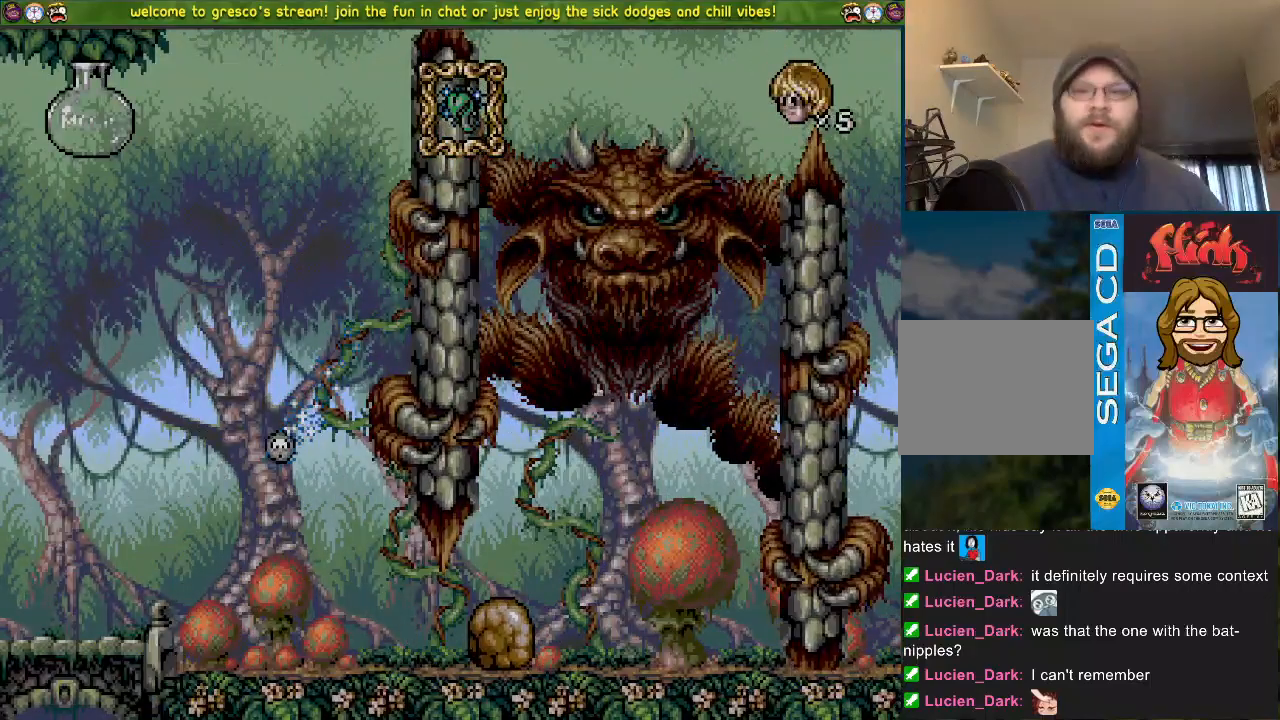
{"buttons": [], "left_stick": "center", "right_stick": "center", "events": []}
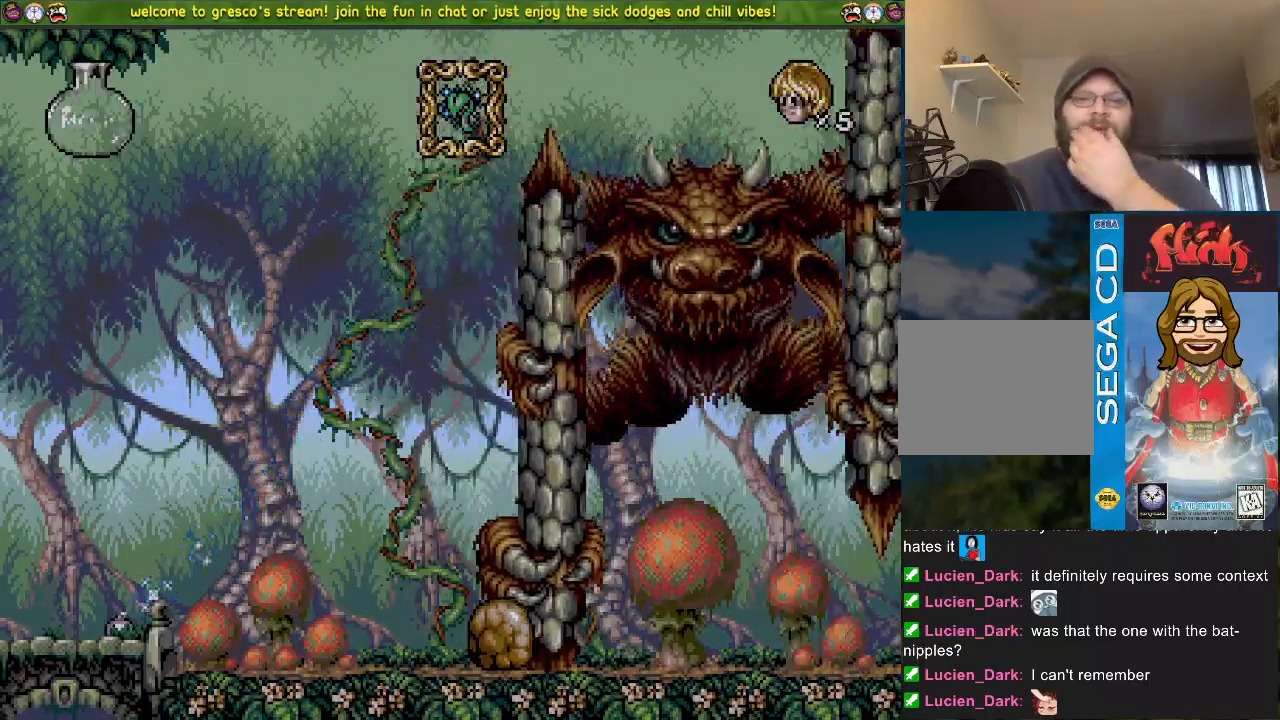
{"buttons": [], "left_stick": "center", "right_stick": "center", "events": []}
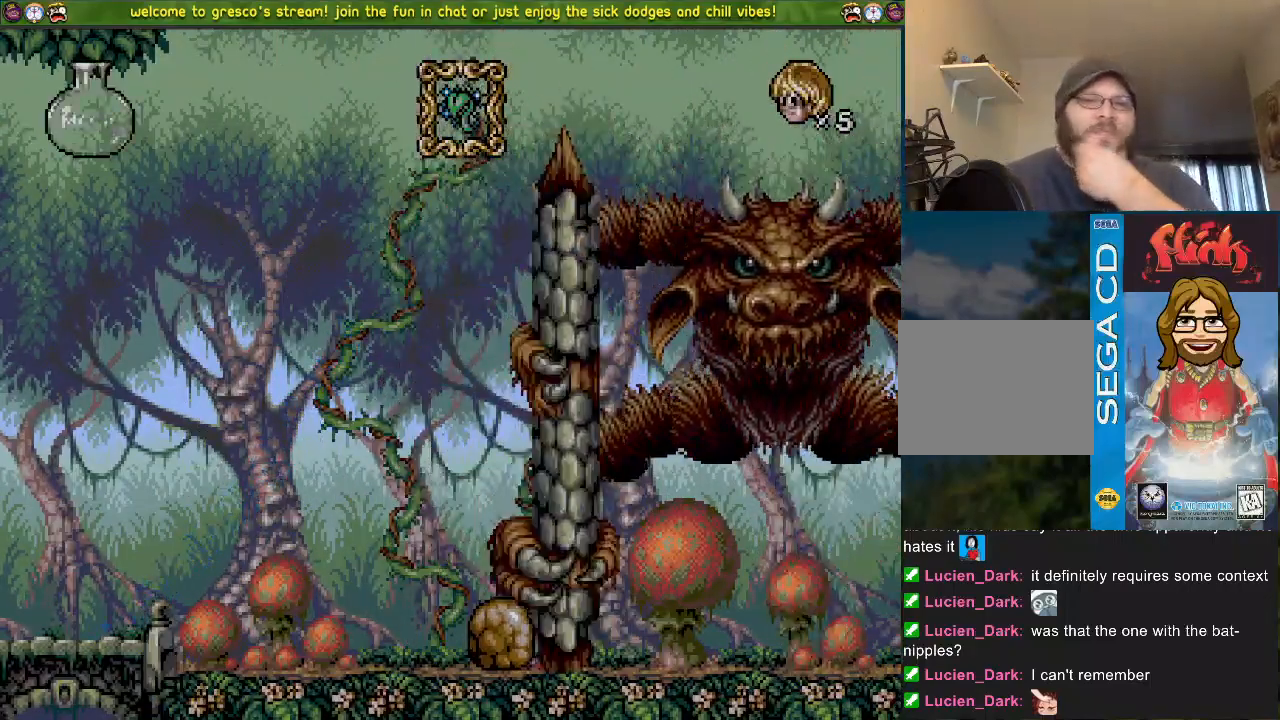
{"buttons": [], "left_stick": "center", "right_stick": "center", "events": []}
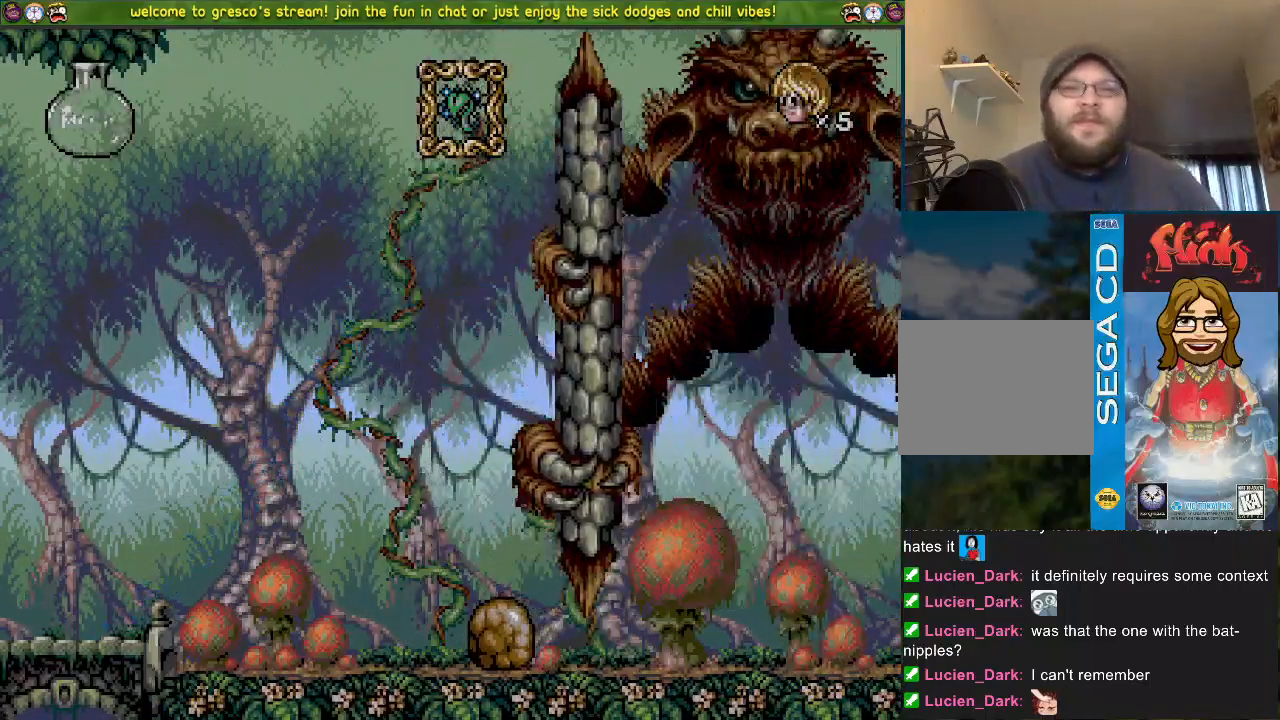
{"buttons": [], "left_stick": "center", "right_stick": "center", "events": []}
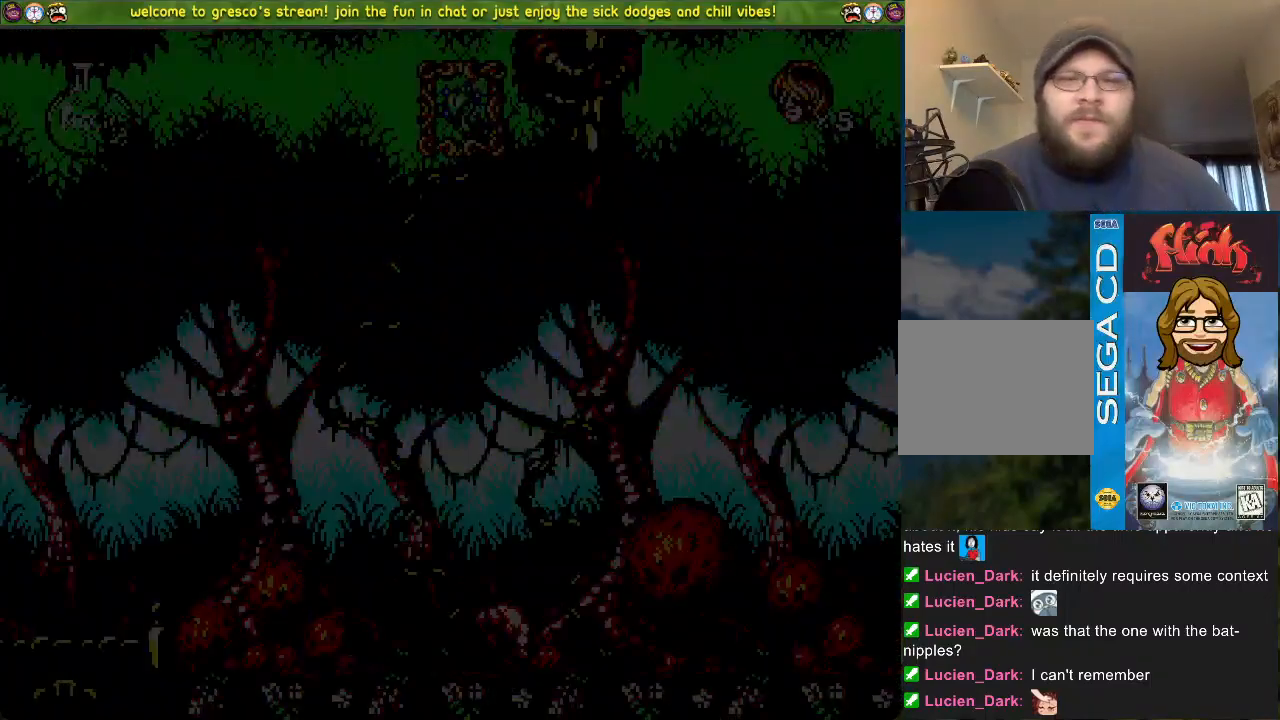
{"buttons": [], "left_stick": "center", "right_stick": "center", "events": []}
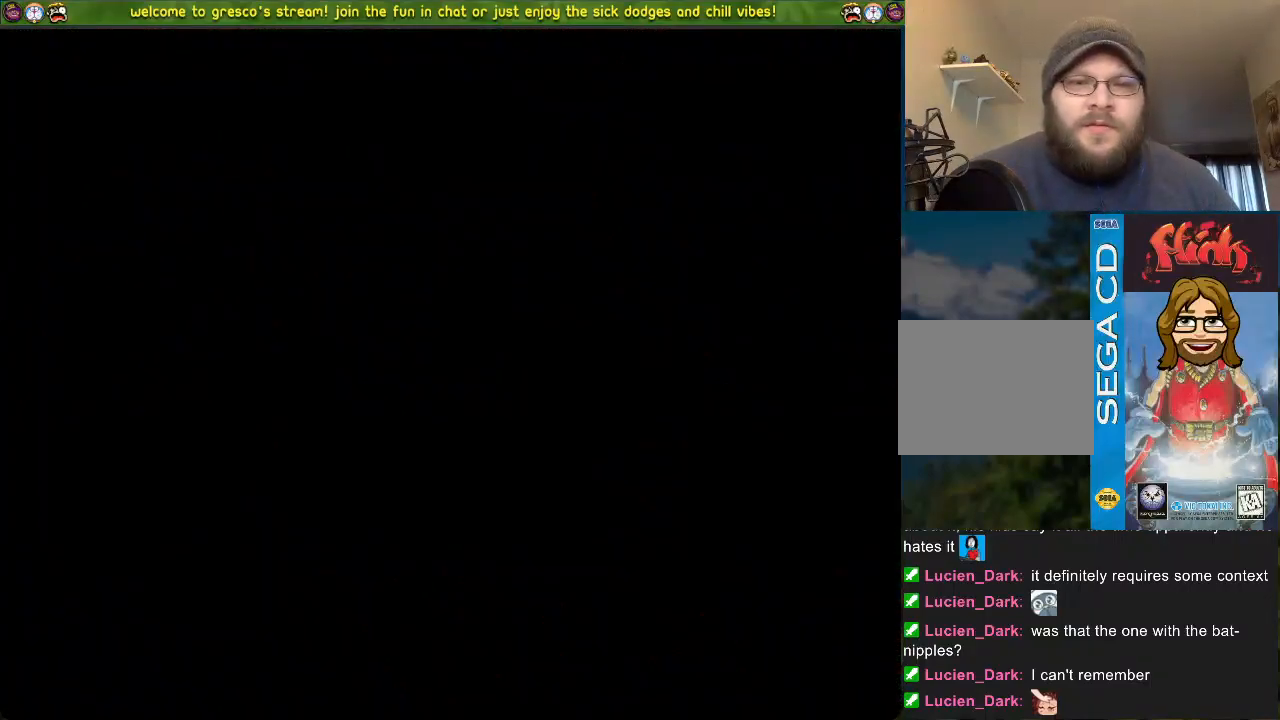
{"buttons": [], "left_stick": "center", "right_stick": "center", "events": []}
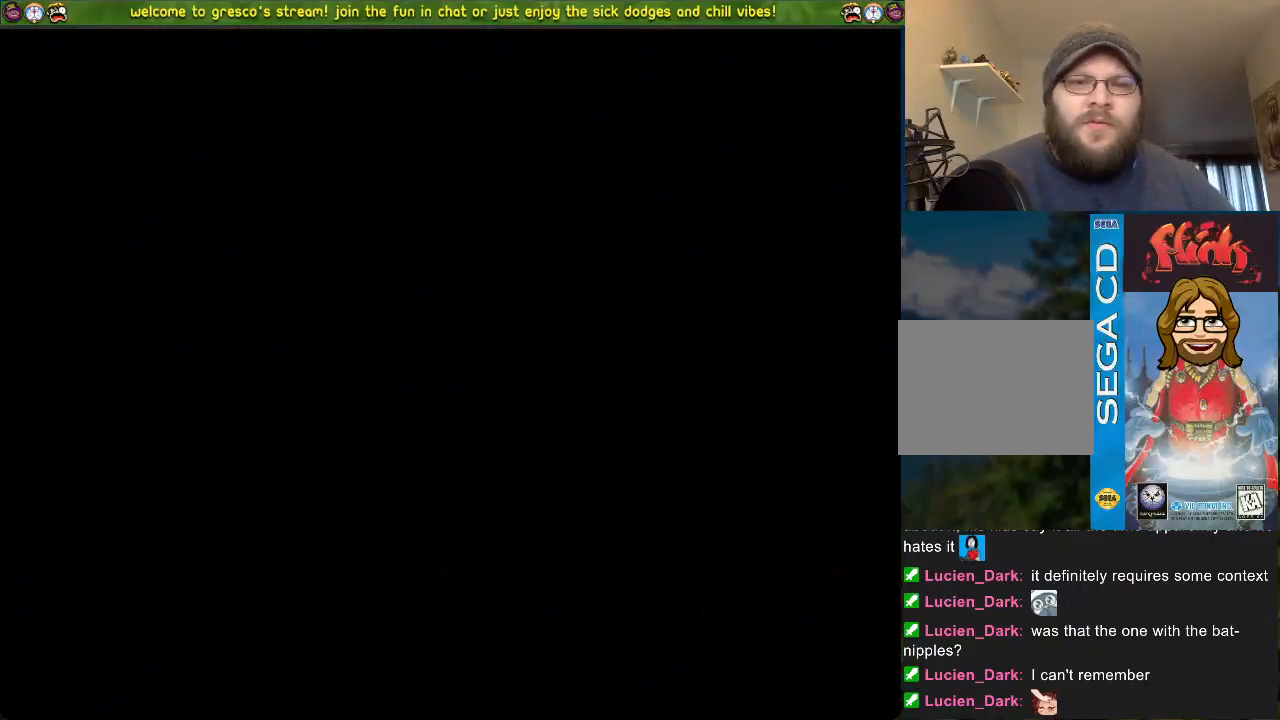
{"buttons": [], "left_stick": "center", "right_stick": "center", "events": []}
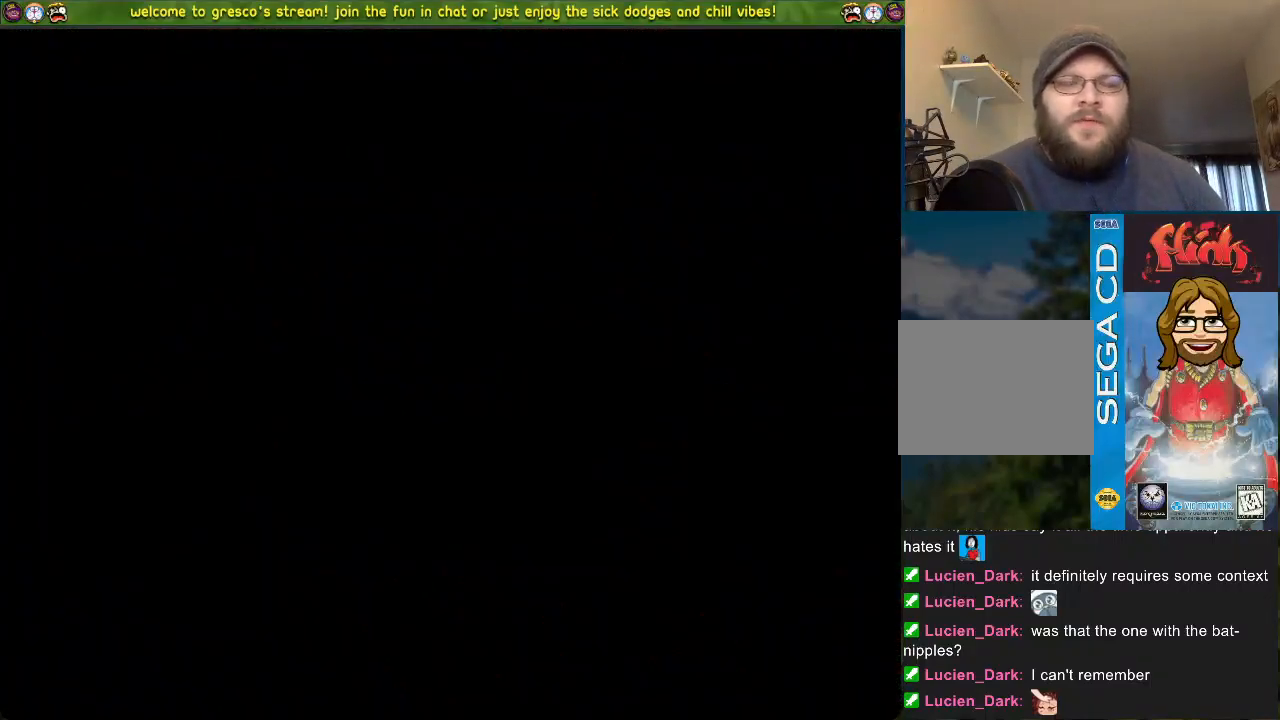
{"buttons": ["DPAD_LEFT"], "left_stick": "center", "right_stick": "center", "events": [[450, "DPAD_LEFT", "down"]]}
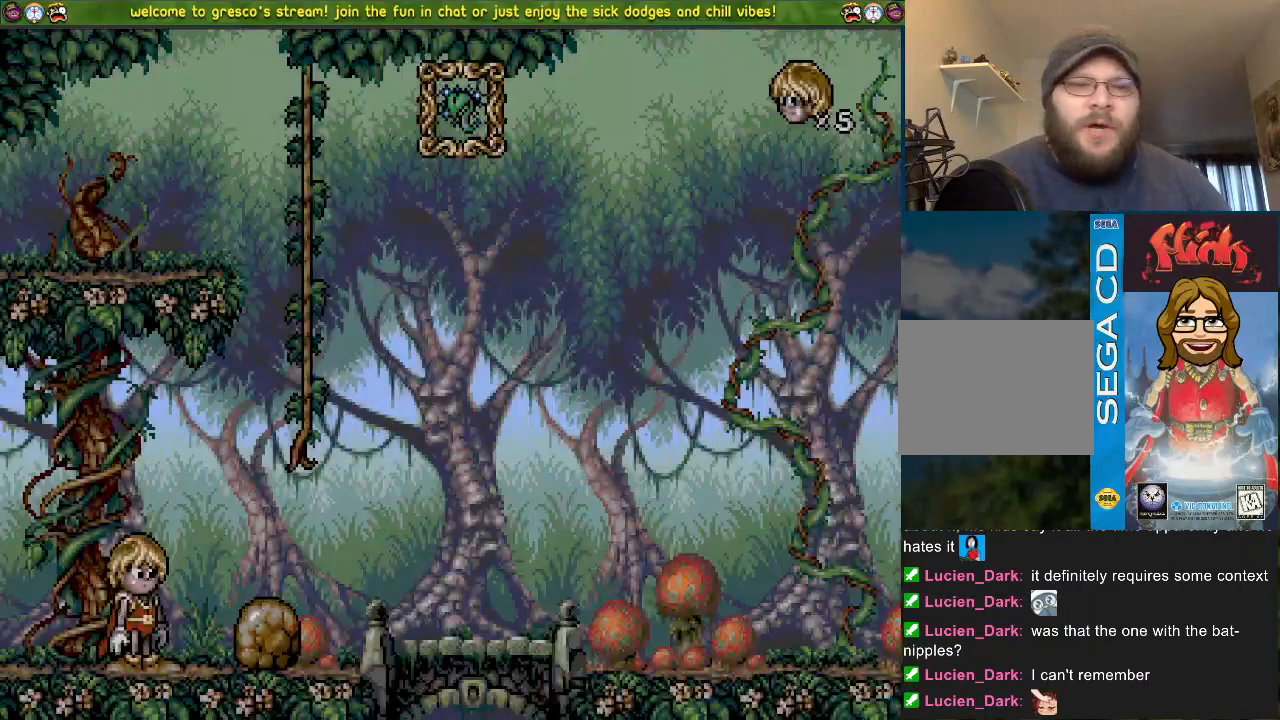
{"buttons": ["SQUARE", "DPAD_UP"], "left_stick": "center", "right_stick": "center", "events": [[401, "DPAD_UP", "down"], [484, "DPAD_LEFT", "up"], [484, "SQUARE", "down"]]}